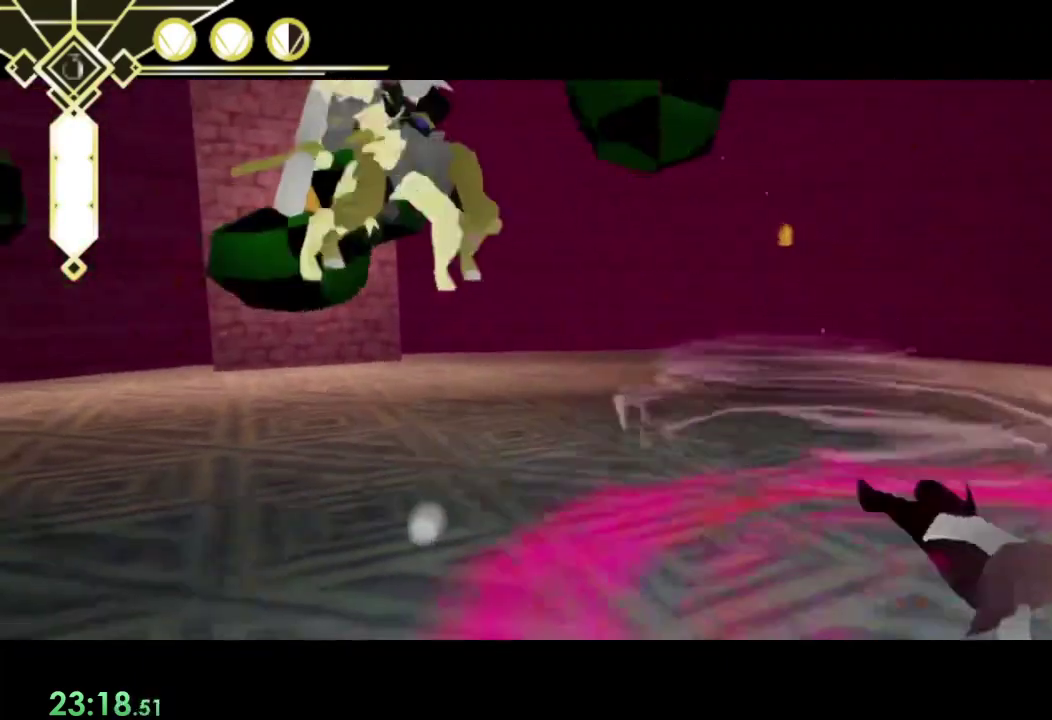
Gameplay with a controller (PlayStation layout); each line is a JSON object with the inputs held at the frame after it. "events" lists button and stick changes between this image and that frame as [ms after this image, input, new state], when the widget could be followed in between. Not read: L3 R3.
{"buttons": ["R1"], "left_stick": "right", "right_stick": "left", "events": [[67, "SQUARE", "up"], [67, "left_stick", "down"], [133, "CROSS", "up"], [167, "left_stick", "left"], [267, "right_stick", "left"], [367, "left_stick", "down-left"], [433, "left_stick", "right"]]}
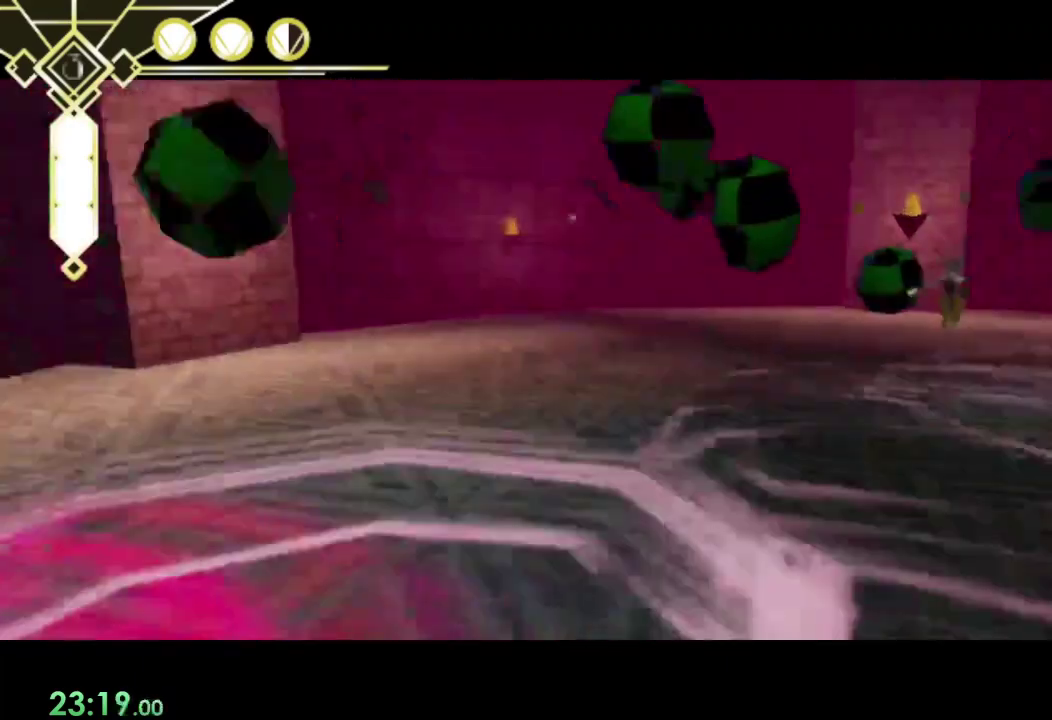
{"buttons": ["R1"], "left_stick": "up-left", "right_stick": "center", "events": [[100, "left_stick", "center"], [300, "left_stick", "left"], [367, "left_stick", "up-left"], [433, "right_stick", "center"]]}
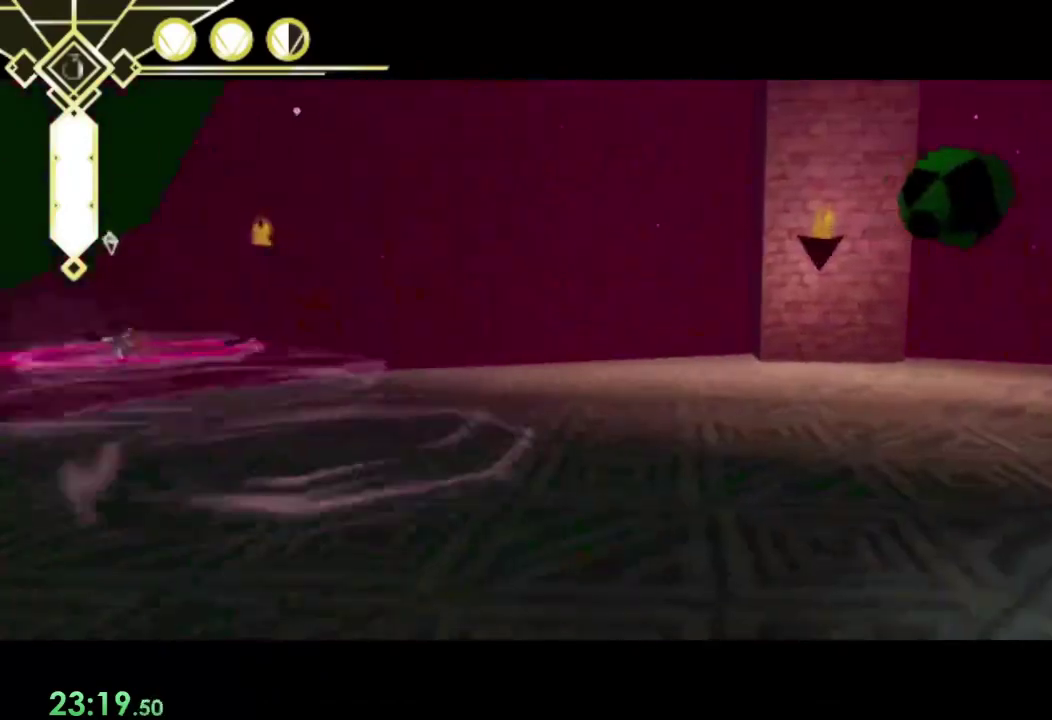
{"buttons": ["CROSS", "R1"], "left_stick": "down-left", "right_stick": "center", "events": [[300, "left_stick", "left"], [433, "CROSS", "down"], [433, "left_stick", "down-left"]]}
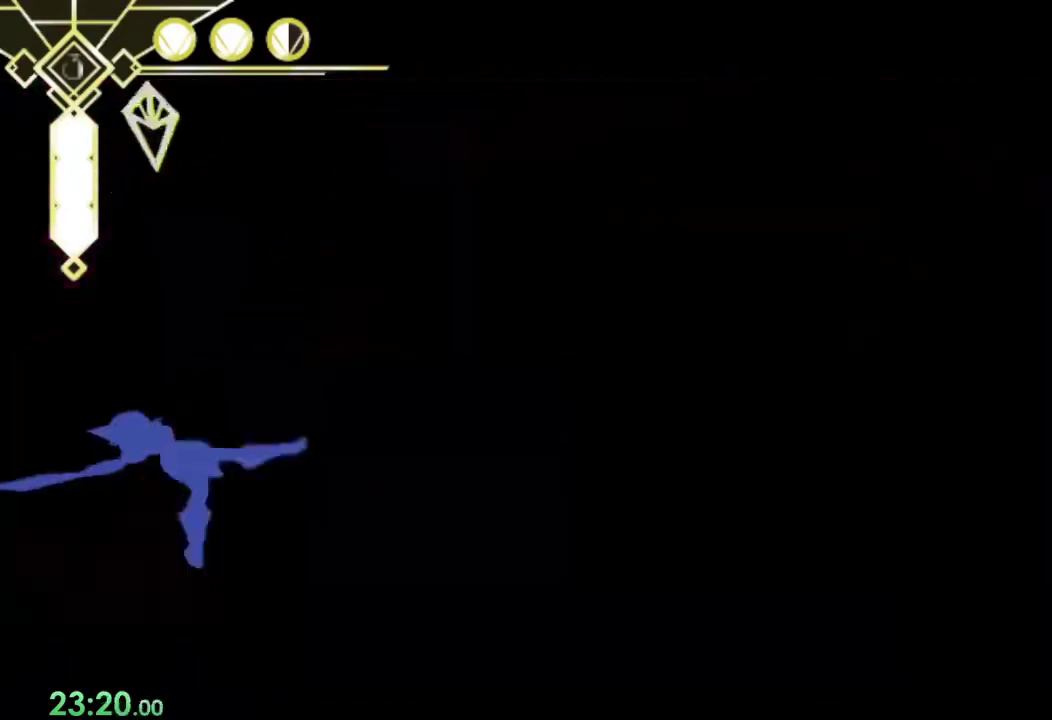
{"buttons": ["R1"], "left_stick": "left", "right_stick": "center", "events": [[200, "SQUARE", "down"], [333, "SQUARE", "up"], [400, "CROSS", "up"], [400, "left_stick", "left"]]}
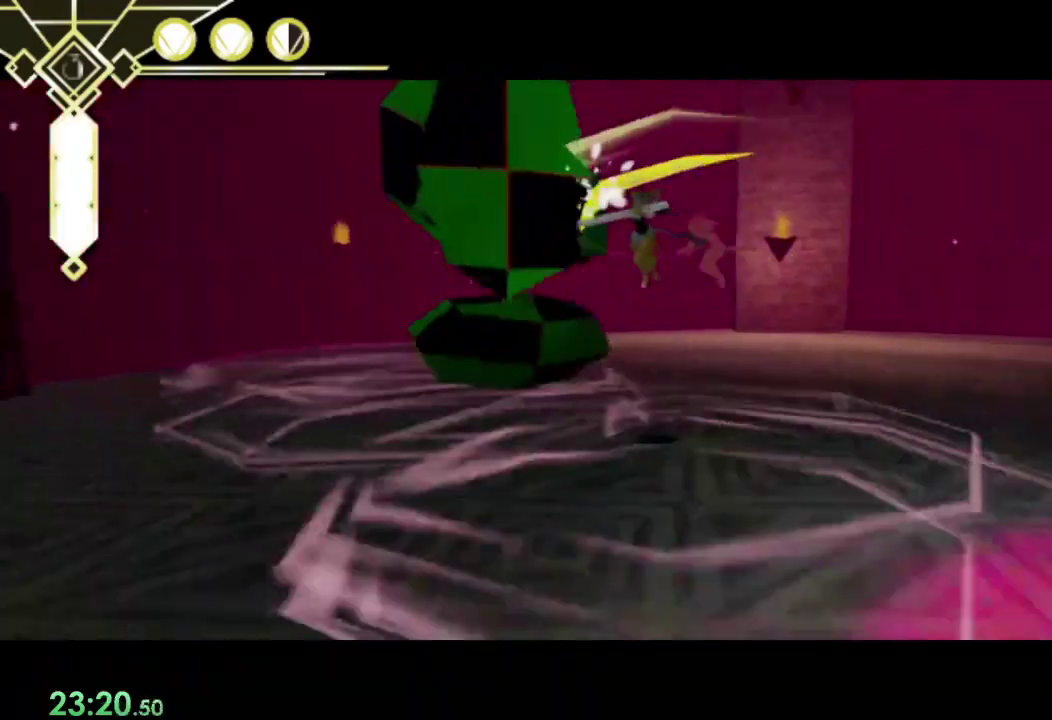
{"buttons": ["R1"], "left_stick": "down-right", "right_stick": "center", "events": [[67, "right_stick", "right"], [167, "left_stick", "up-right"], [300, "left_stick", "right"], [367, "left_stick", "down-right"], [467, "right_stick", "center"]]}
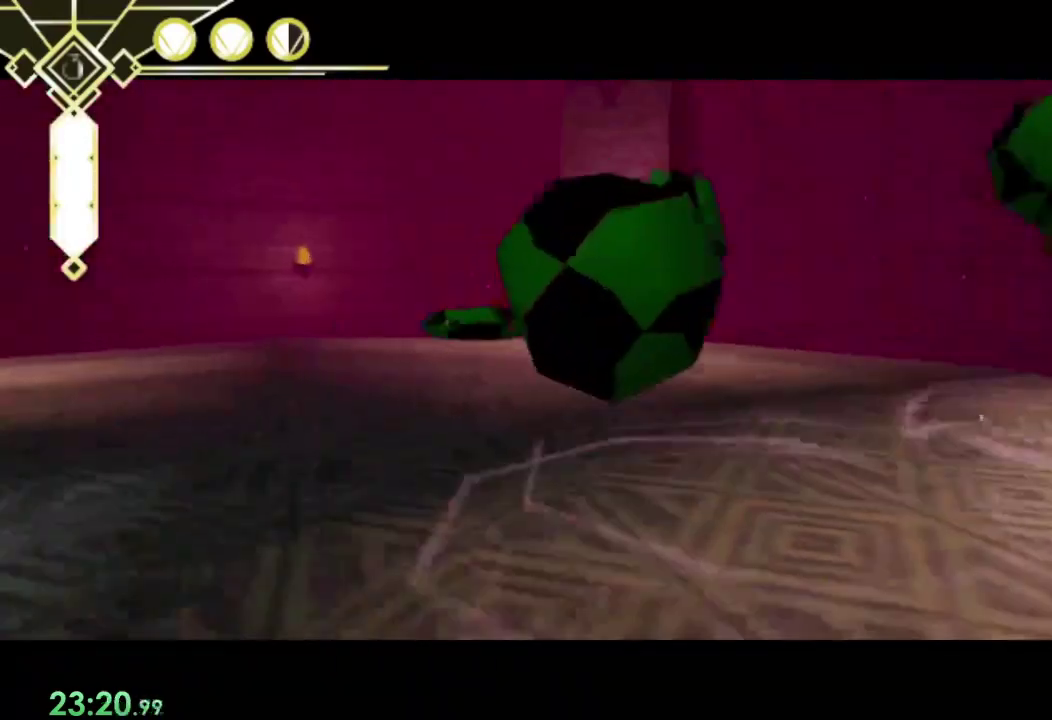
{"buttons": ["R1"], "left_stick": "center", "right_stick": "center", "events": [[100, "left_stick", "right"], [167, "left_stick", "center"], [200, "right_stick", "up-right"], [267, "right_stick", "center"], [333, "left_stick", "left"], [400, "left_stick", "down-left"], [467, "left_stick", "center"]]}
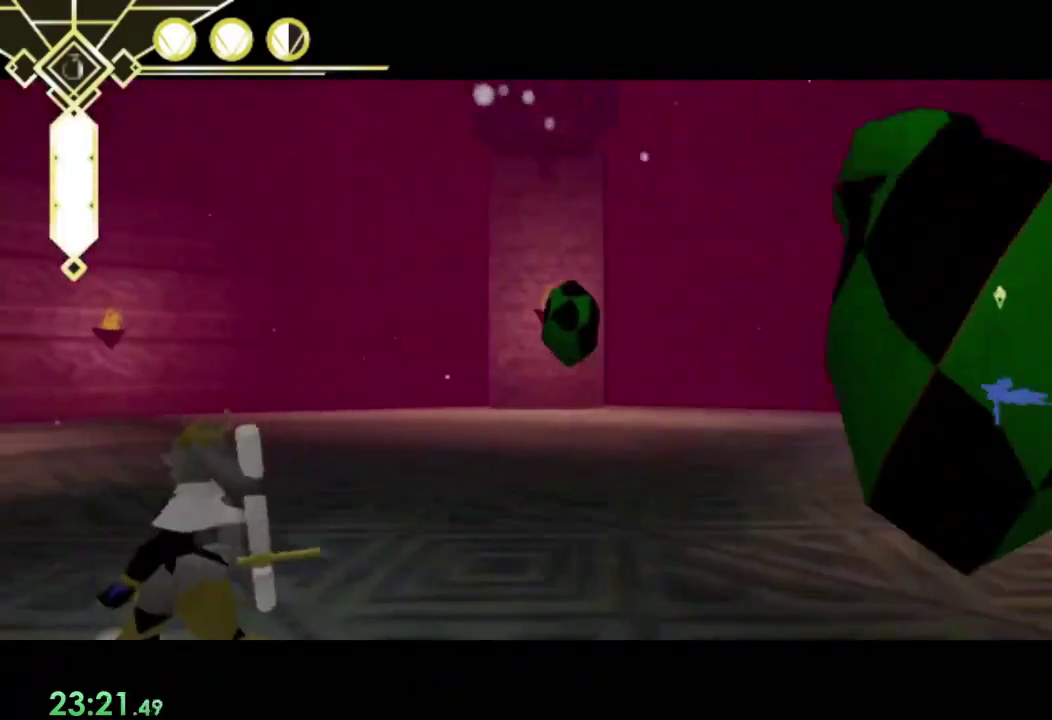
{"buttons": ["CROSS", "R1"], "left_stick": "up-left", "right_stick": "center", "events": [[167, "left_stick", "down-right"], [200, "CROSS", "down"], [233, "left_stick", "up-left"]]}
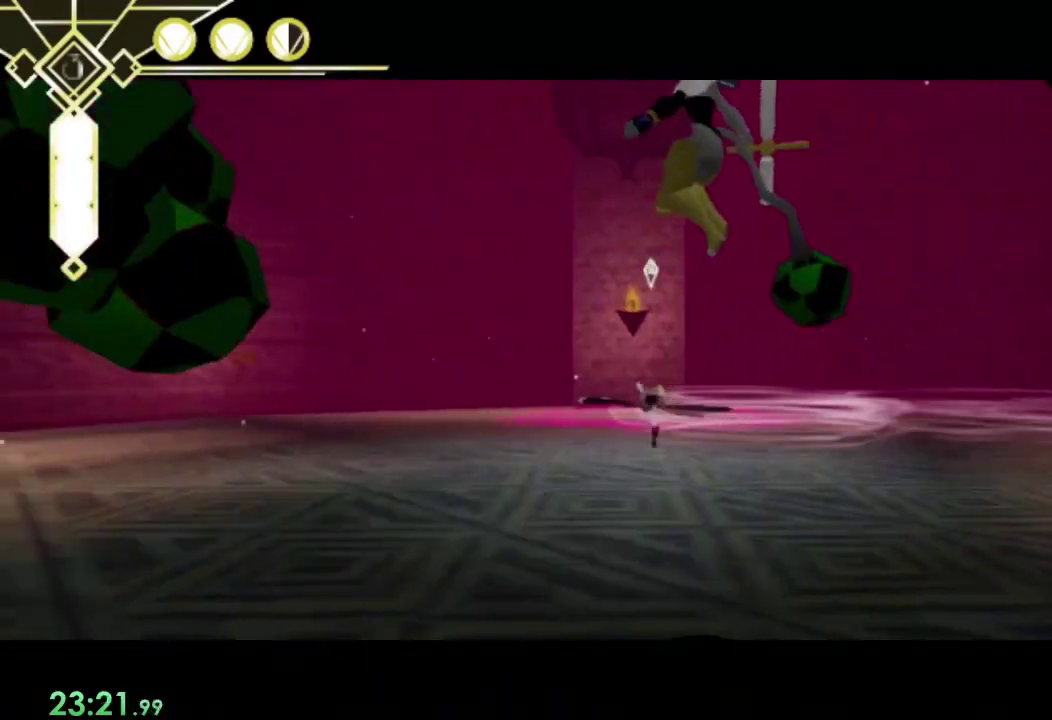
{"buttons": ["R1"], "left_stick": "down-right", "right_stick": "left", "events": [[33, "SQUARE", "down"], [167, "SQUARE", "up"], [167, "left_stick", "up"], [200, "CROSS", "up"], [333, "right_stick", "left"], [467, "left_stick", "down-right"]]}
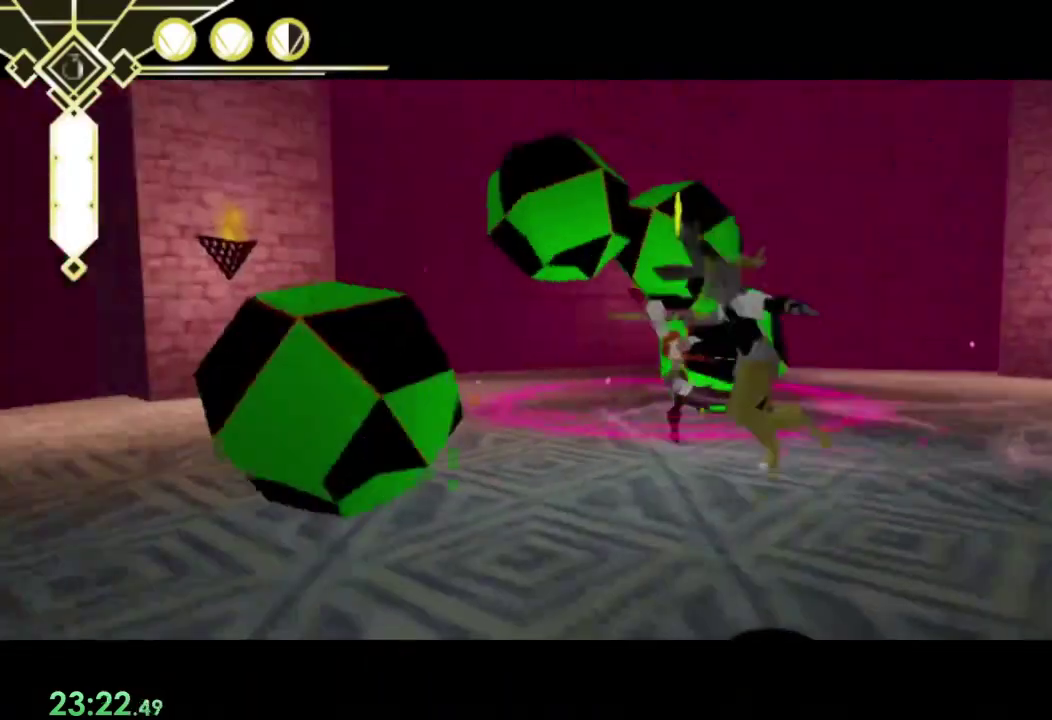
{"buttons": ["R1"], "left_stick": "down-right", "right_stick": "center", "events": [[33, "left_stick", "down"], [167, "left_stick", "down-left"], [233, "left_stick", "down"], [233, "right_stick", "center"], [300, "left_stick", "center"], [433, "left_stick", "down-right"]]}
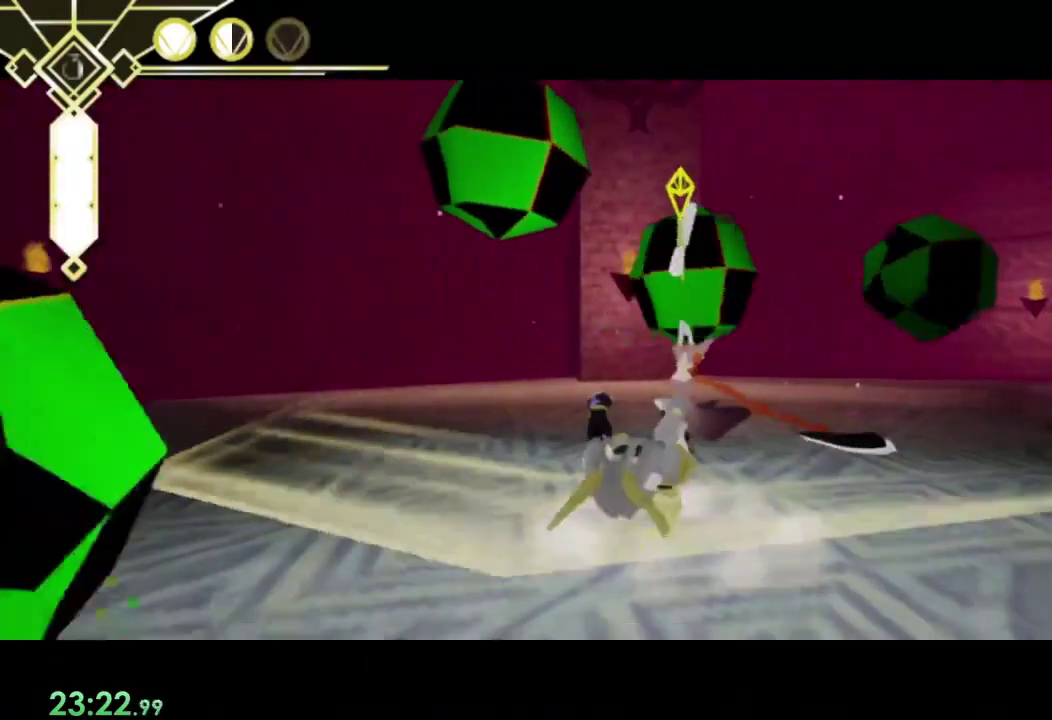
{"buttons": ["R1"], "left_stick": "up", "right_stick": "center", "events": [[167, "left_stick", "up-right"], [467, "left_stick", "up"]]}
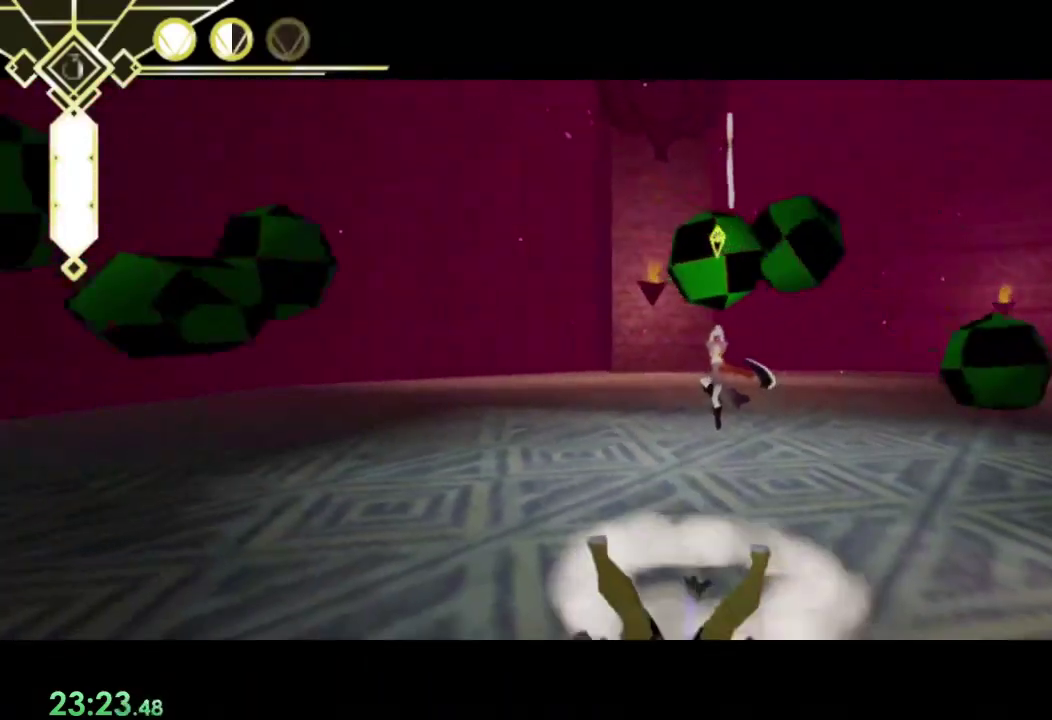
{"buttons": ["R1"], "left_stick": "up", "right_stick": "down", "events": [[167, "left_stick", "up-right"], [233, "left_stick", "up"], [467, "right_stick", "down"]]}
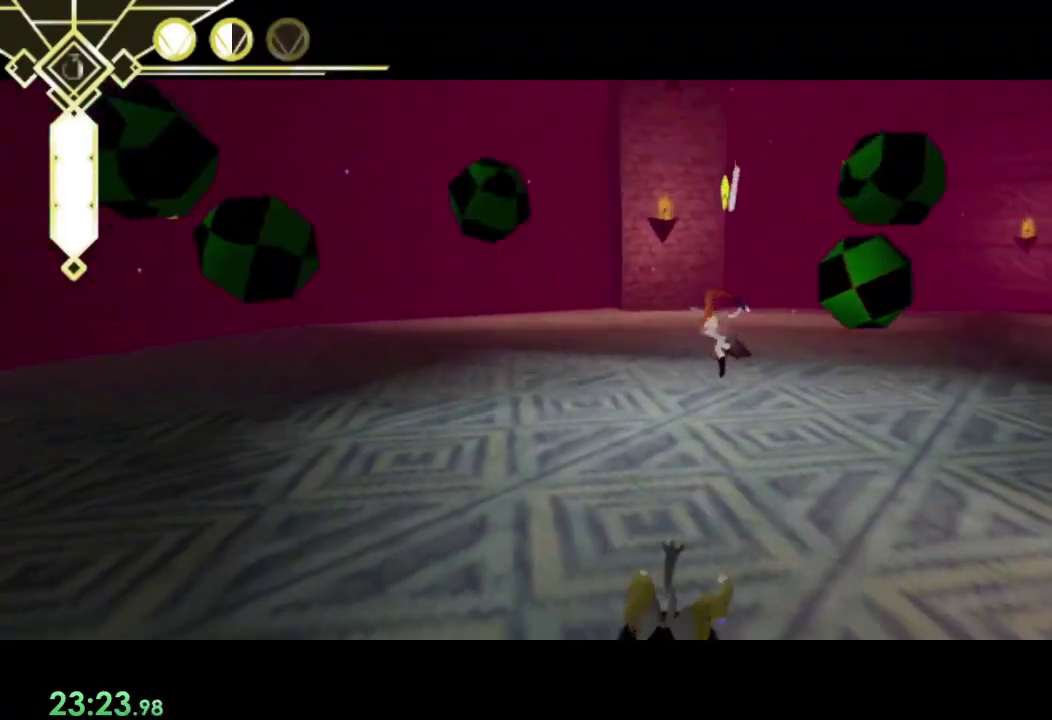
{"buttons": ["R1"], "left_stick": "up", "right_stick": "center", "events": [[100, "right_stick", "center"]]}
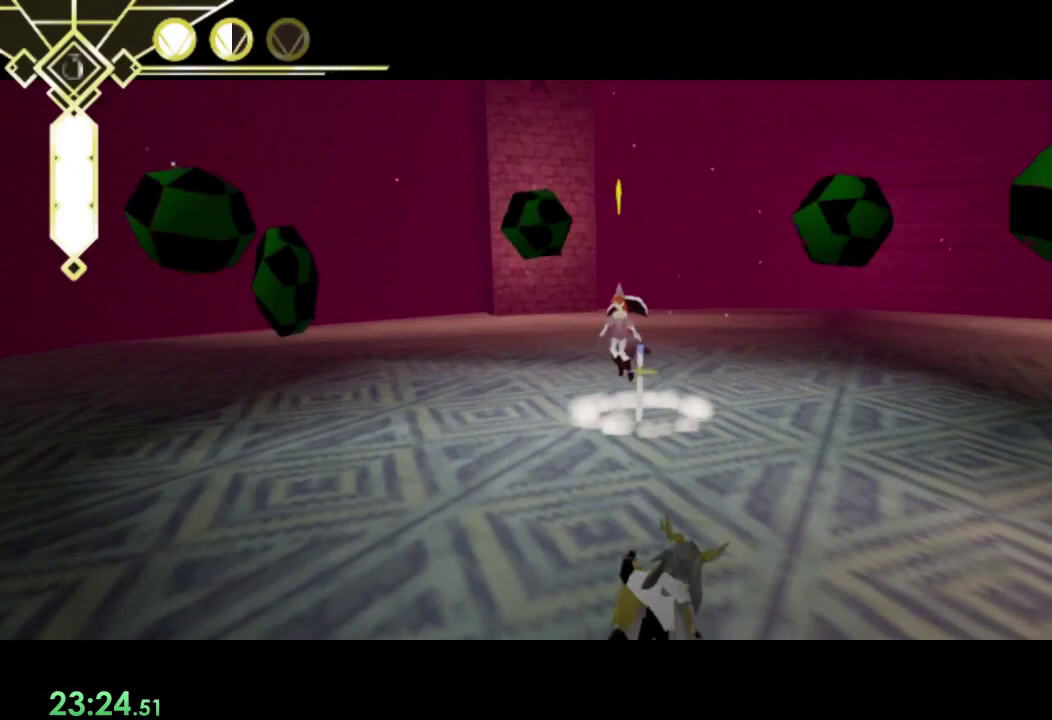
{"buttons": ["R1"], "left_stick": "up", "right_stick": "center", "events": []}
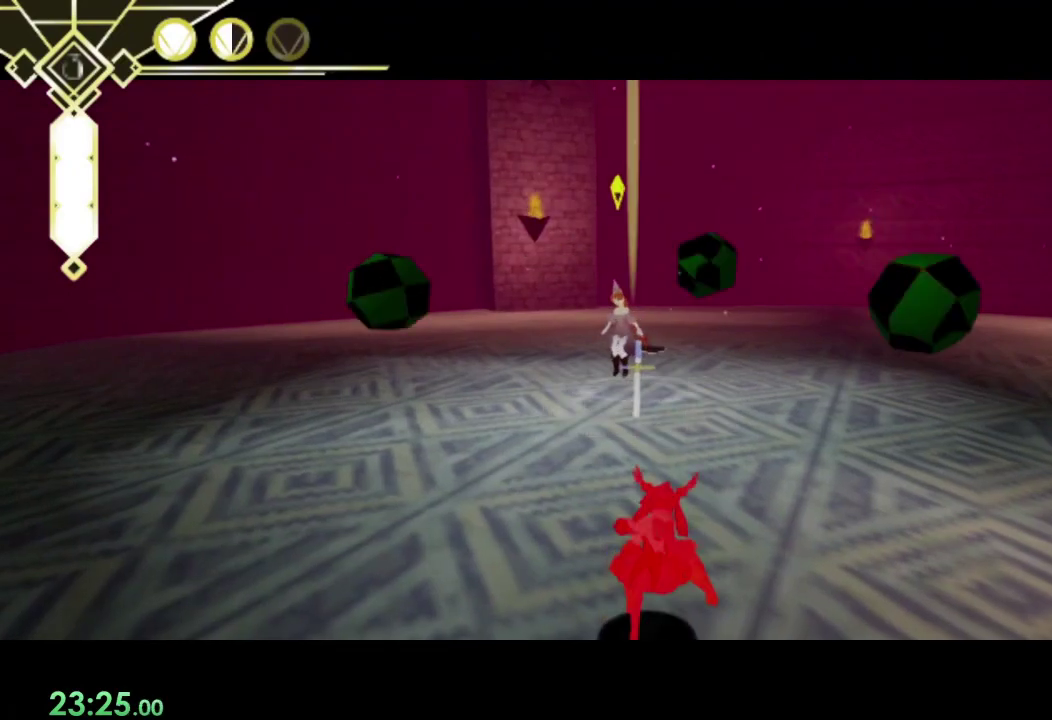
{"buttons": ["R1"], "left_stick": "up", "right_stick": "center", "events": [[367, "L2", "down"], [467, "L2", "up"]]}
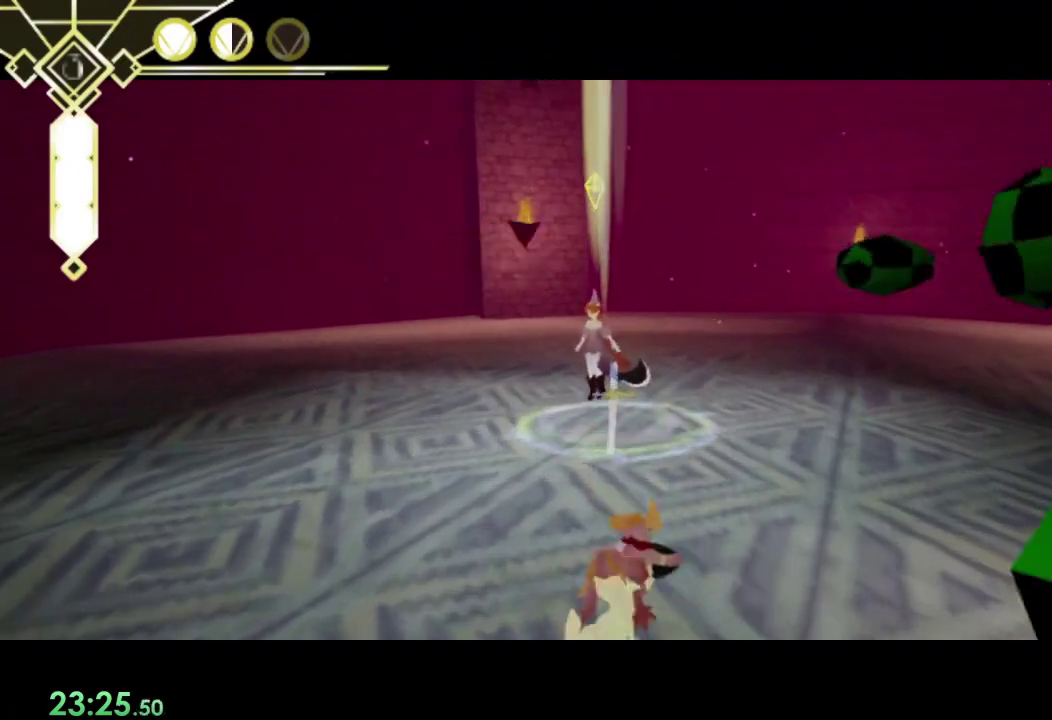
{"buttons": ["R1"], "left_stick": "center", "right_stick": "center", "events": [[333, "left_stick", "center"]]}
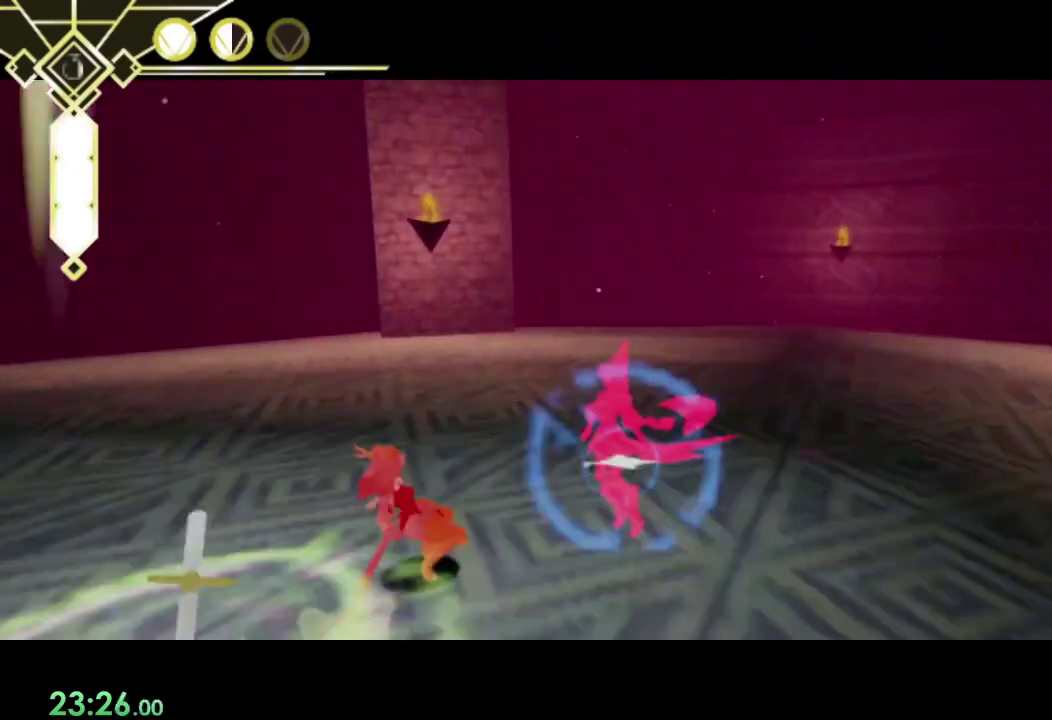
{"buttons": ["R1"], "left_stick": "down", "right_stick": "center", "events": [[67, "left_stick", "left"], [167, "left_stick", "up-right"], [233, "left_stick", "down-left"], [367, "left_stick", "down"]]}